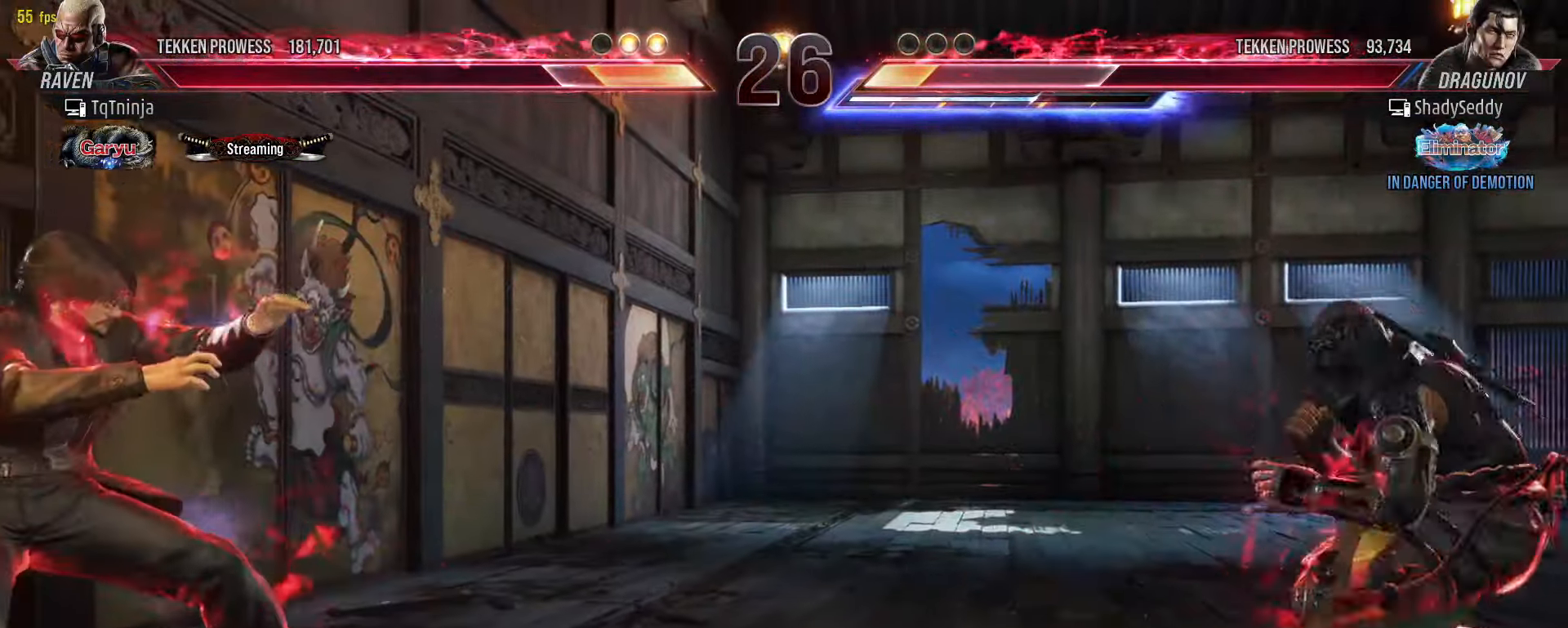
Gameplay with a controller (arcade stick); each line is a JSON object with the inputs held at the frame after it. "events" lists button and stick changes between this image and that frame as [ms after this image, input, new state], when the widget could be followed in between. Not read: L3 R3.
{"buttons": [], "left_stick": "right", "events": [[50, "left_stick", "center"], [100, "left_stick", "right"], [300, "left_stick", "down"], [400, "left_stick", "center"], [483, "left_stick", "right"]]}
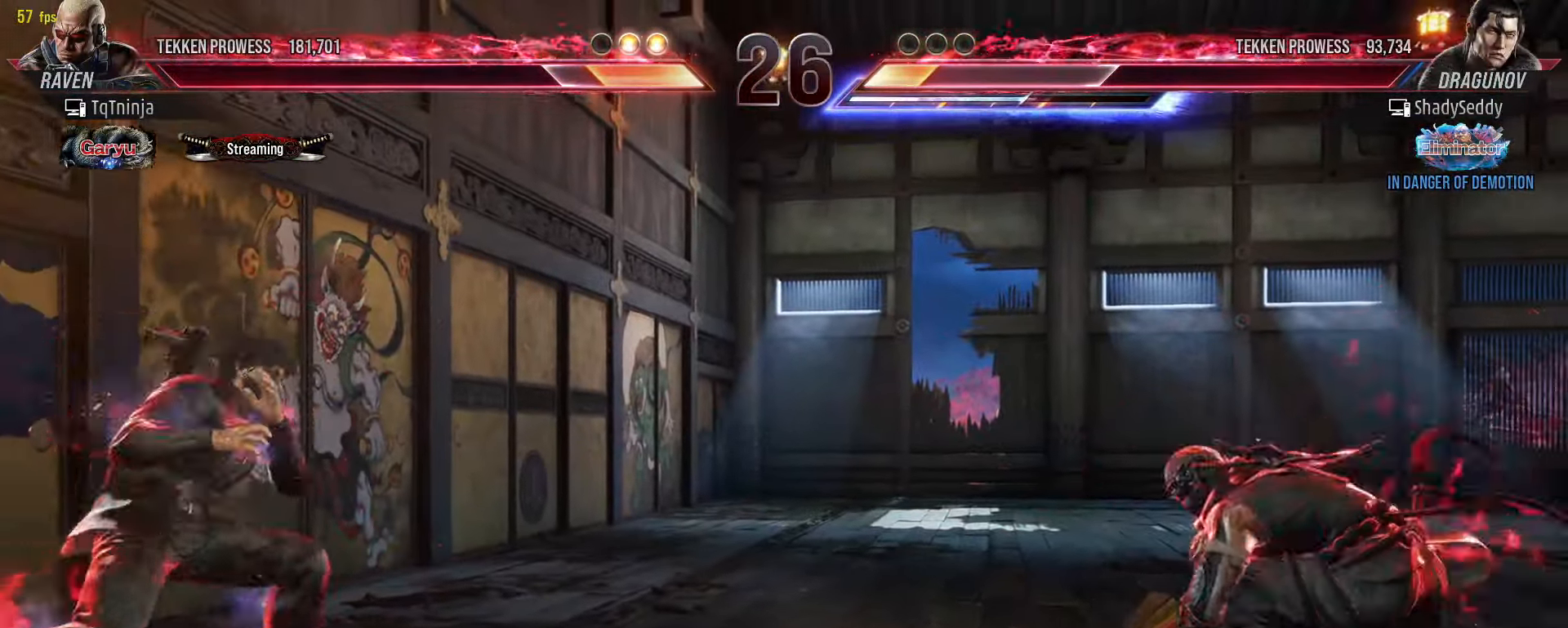
{"buttons": [], "left_stick": "right", "events": [[66, "left_stick", "center"], [133, "left_stick", "right"], [266, "left_stick", "down"], [400, "left_stick", "center"], [450, "left_stick", "right"]]}
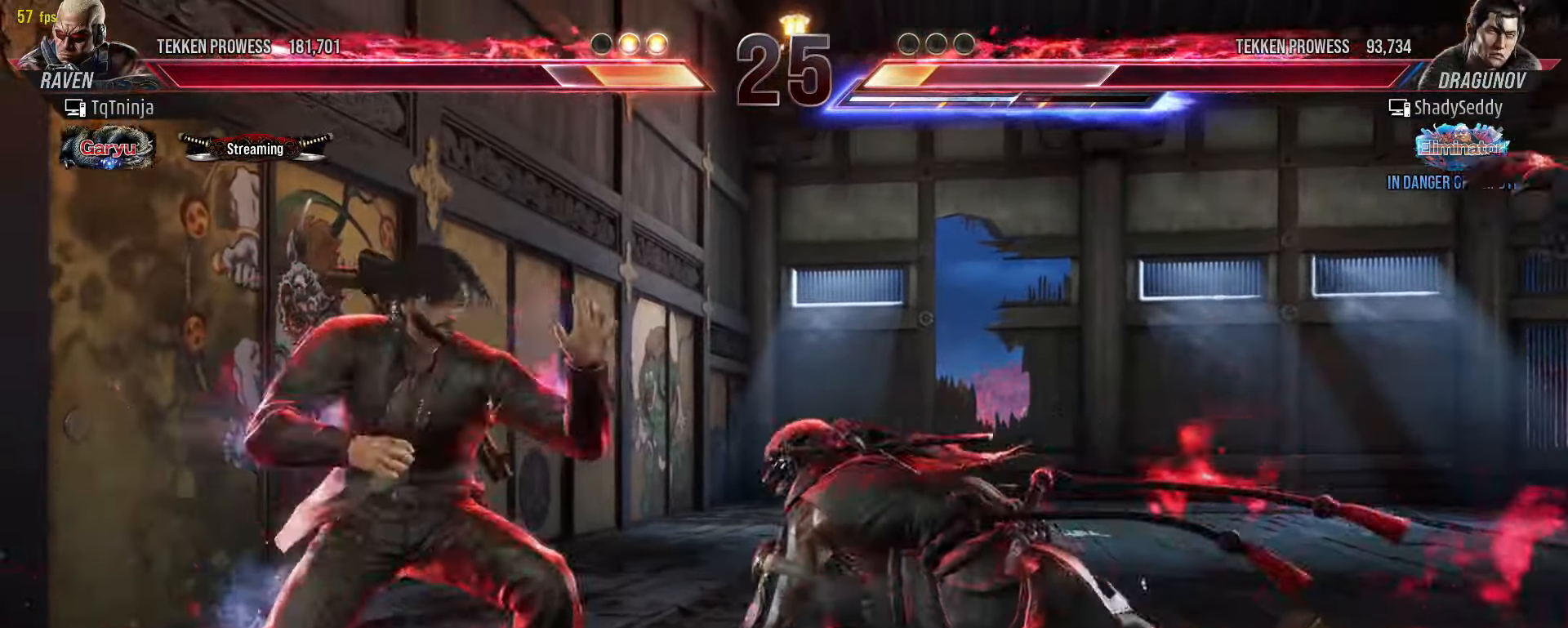
{"buttons": [], "left_stick": "right", "events": [[50, "left_stick", "center"], [100, "left_stick", "right"]]}
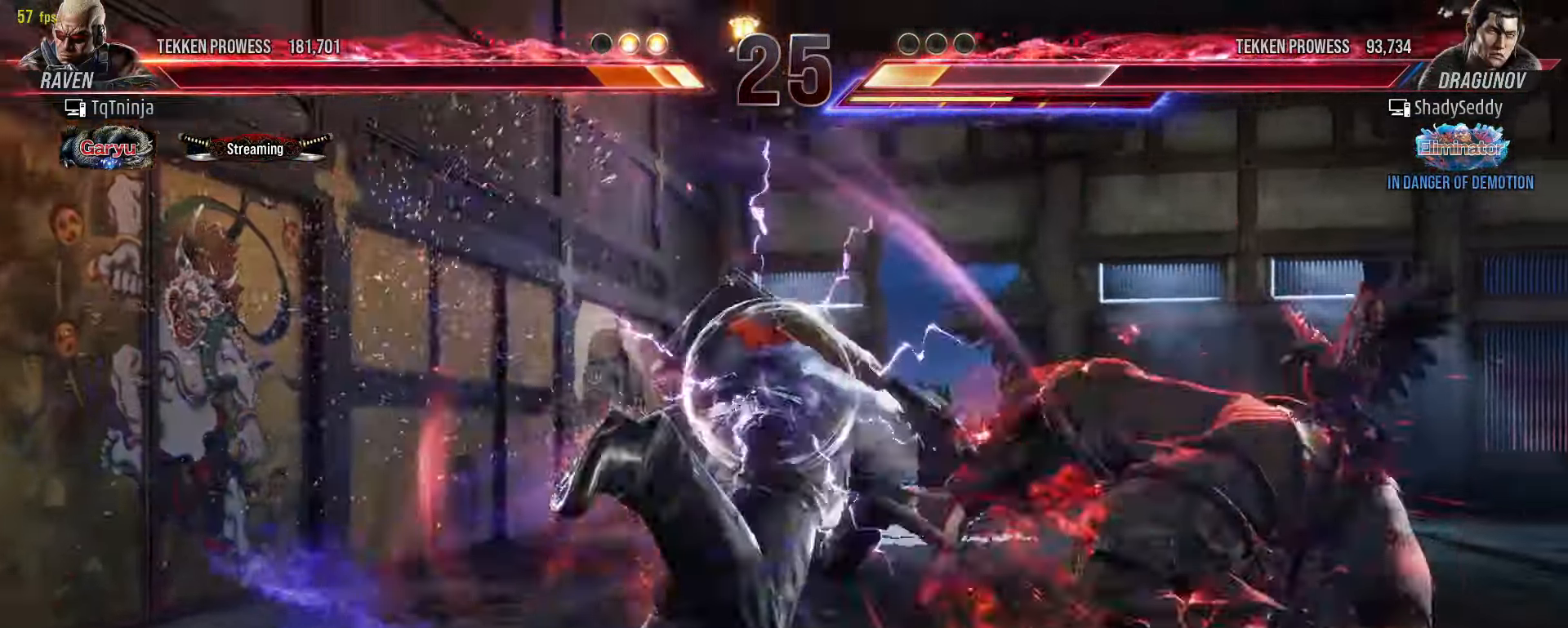
{"buttons": [], "left_stick": "center", "events": [[450, "left_stick", "center"]]}
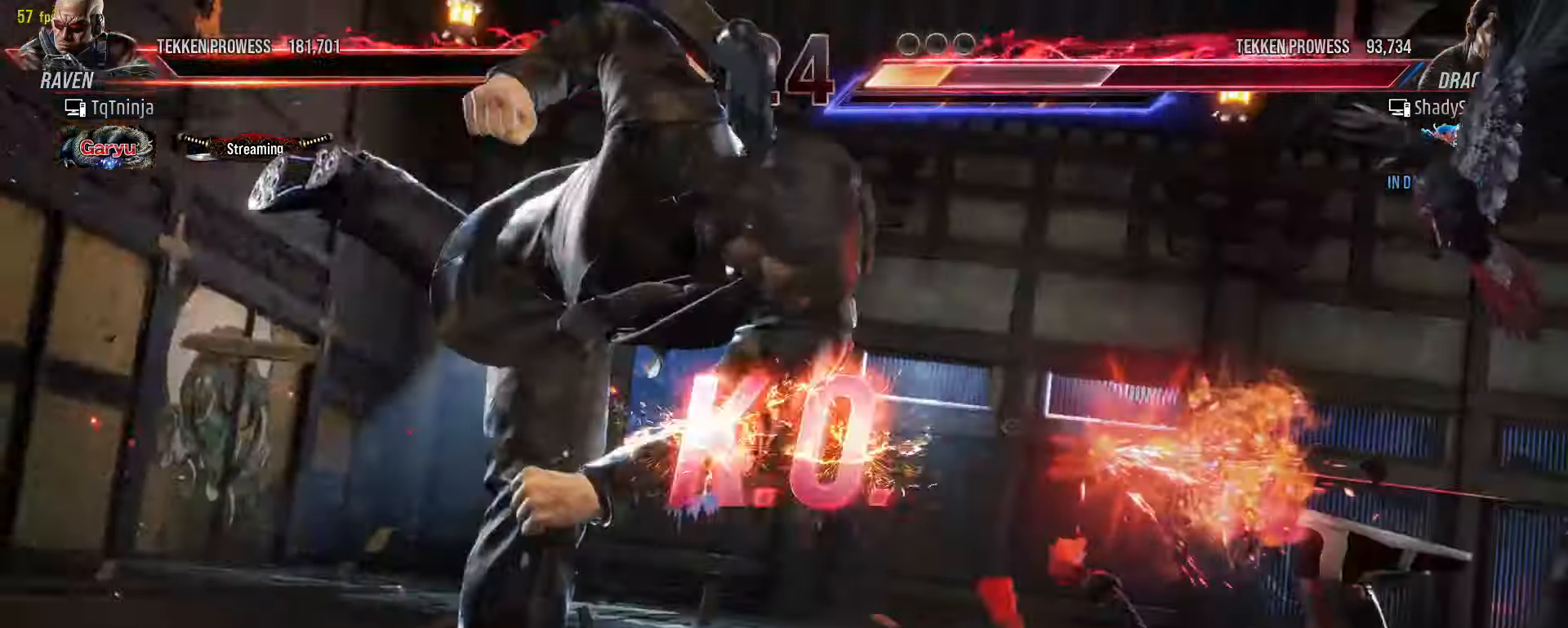
{"buttons": [], "left_stick": "center", "events": []}
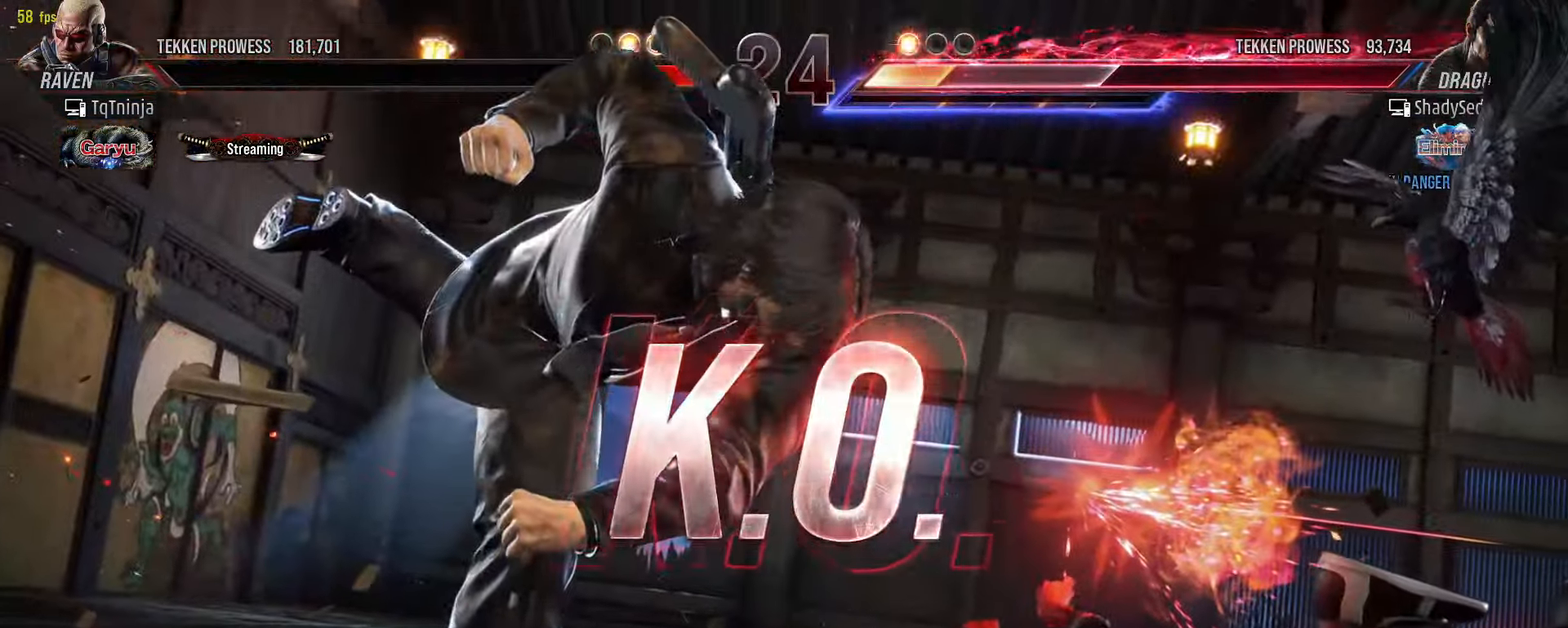
{"buttons": ["START"], "left_stick": "center", "events": [[350, "START", "down"], [433, "START", "up"], [500, "START", "down"]]}
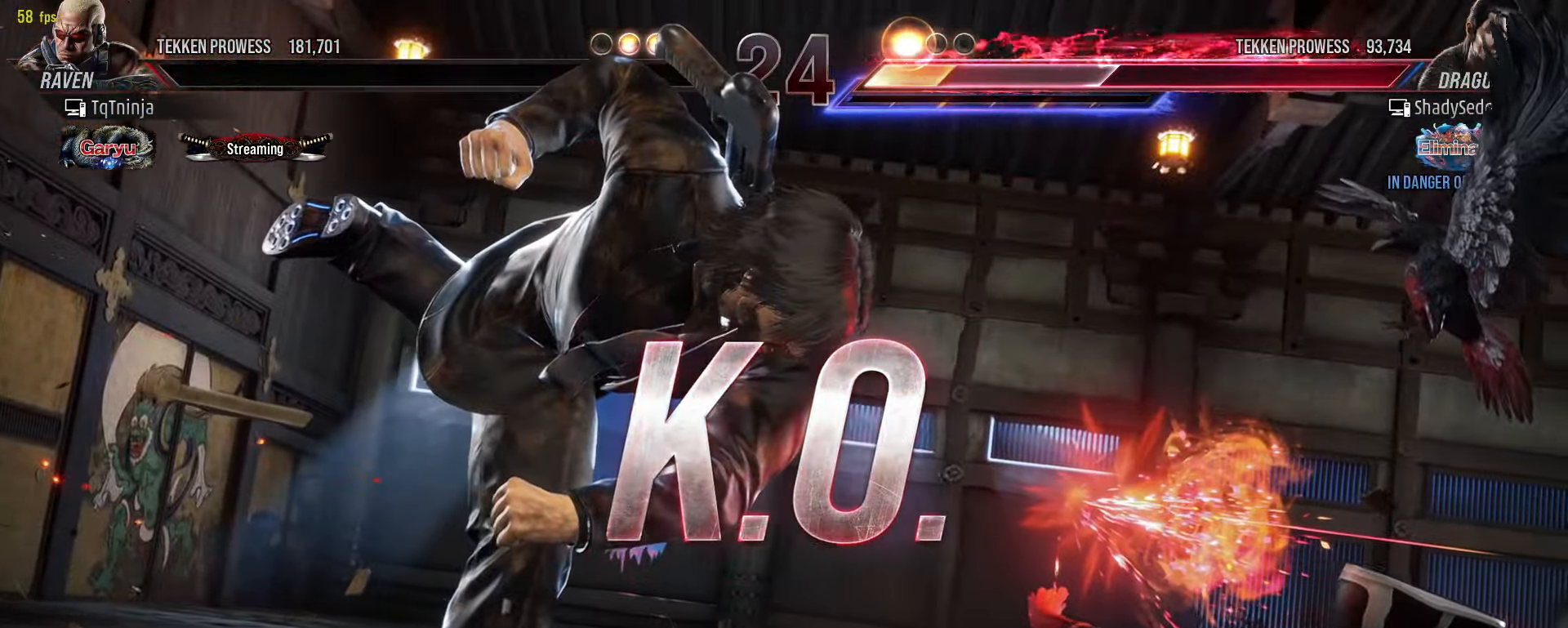
{"buttons": ["START"], "left_stick": "center", "events": [[83, "START", "up"], [166, "START", "down"], [216, "START", "up"], [300, "START", "down"], [350, "START", "up"], [433, "START", "down"]]}
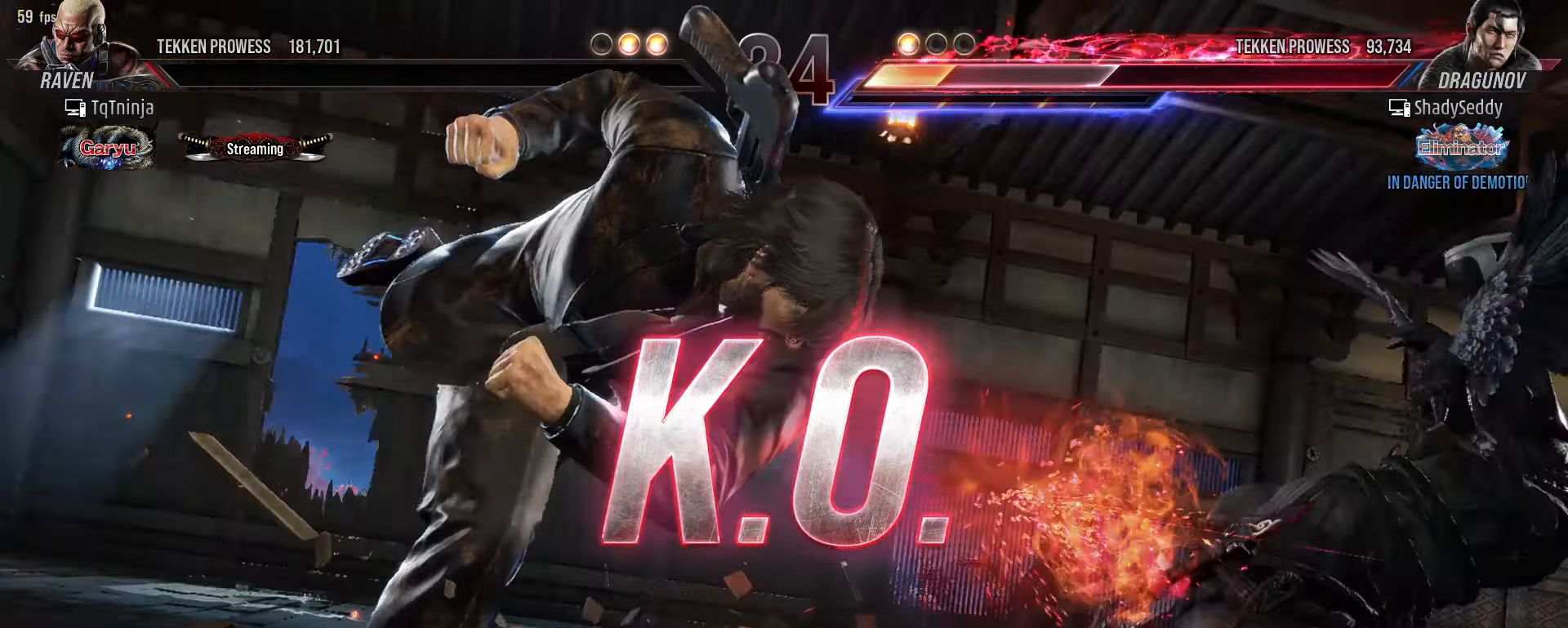
{"buttons": [], "left_stick": "center", "events": [[33, "START", "up"], [100, "START", "down"], [166, "START", "up"], [266, "START", "down"], [333, "START", "up"], [416, "START", "down"], [500, "START", "up"]]}
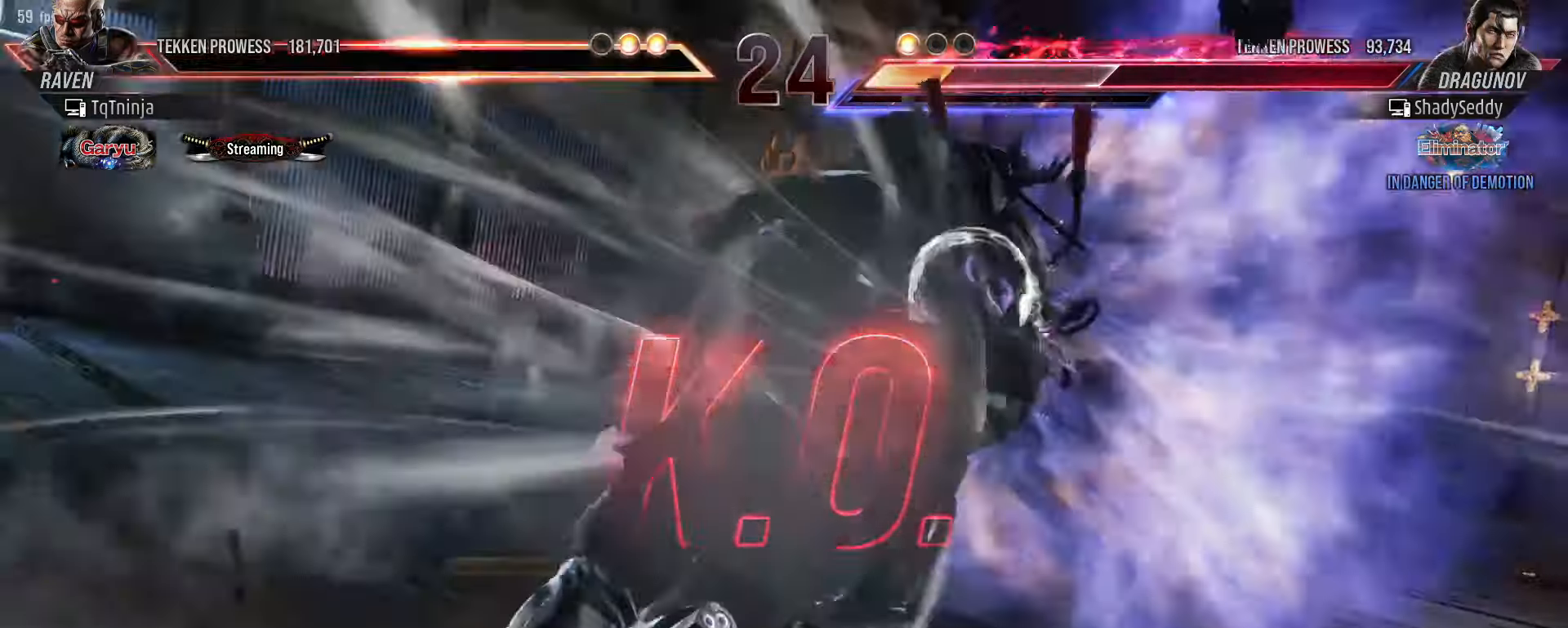
{"buttons": [], "left_stick": "center", "events": [[83, "START", "down"], [183, "START", "up"], [250, "START", "down"], [333, "START", "up"], [433, "START", "down"], [500, "START", "up"]]}
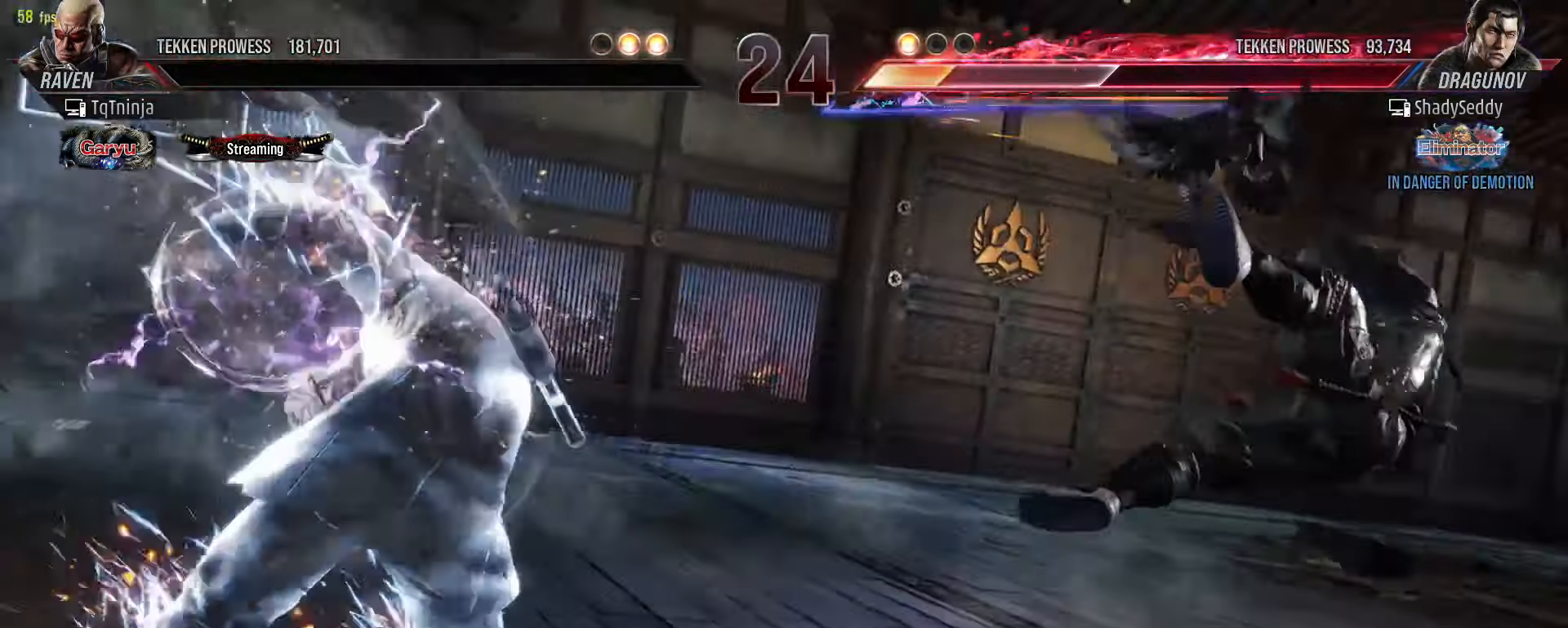
{"buttons": ["START"], "left_stick": "center", "events": [[100, "START", "down"], [183, "START", "up"], [283, "START", "down"], [366, "START", "up"], [466, "START", "down"]]}
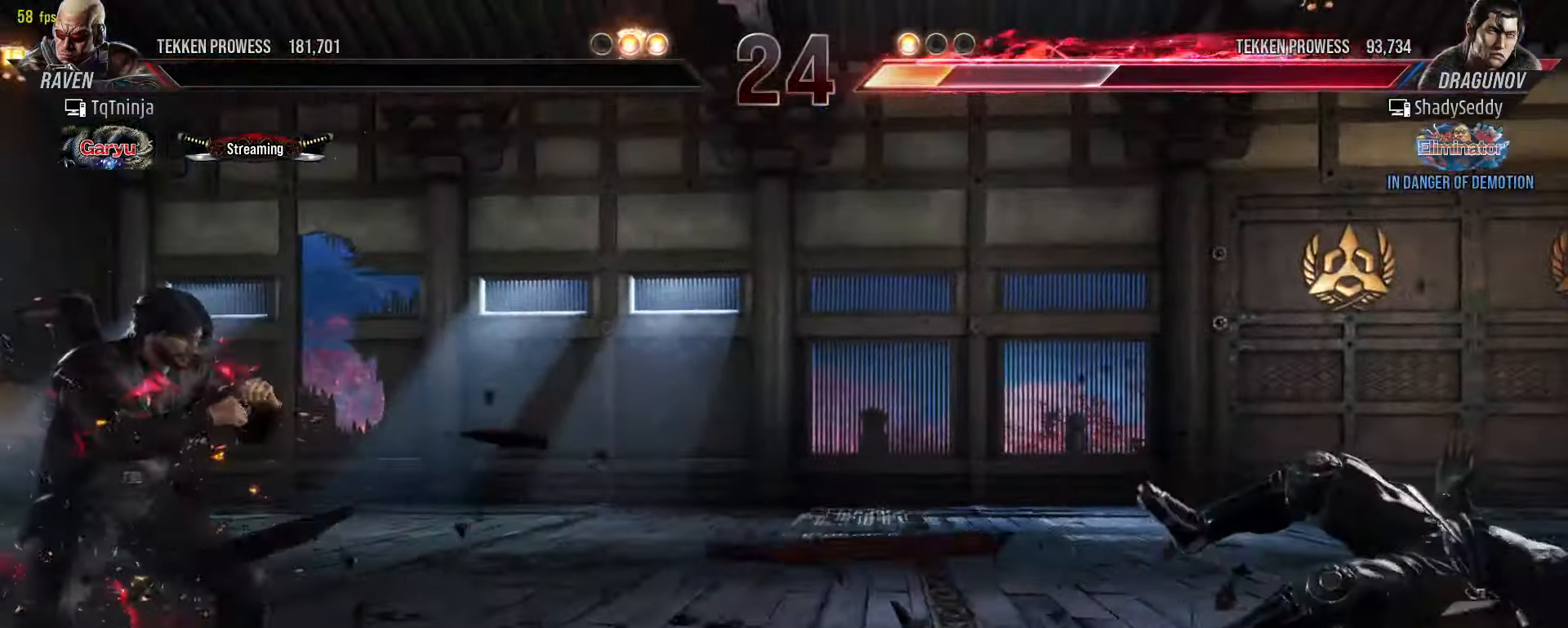
{"buttons": ["START"], "left_stick": "center", "events": [[33, "START", "up"], [150, "START", "down"], [216, "START", "up"], [316, "START", "down"], [383, "START", "up"], [483, "START", "down"]]}
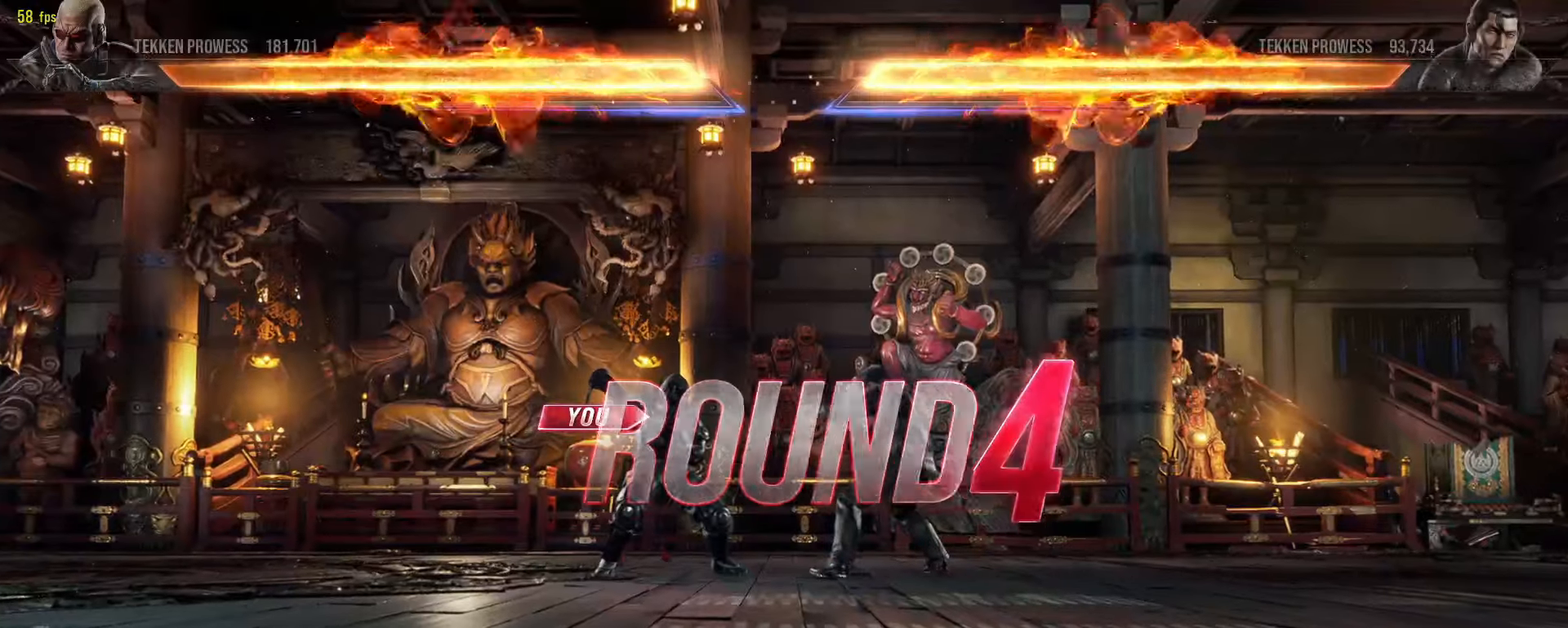
{"buttons": [], "left_stick": "center", "events": [[33, "START", "up"]]}
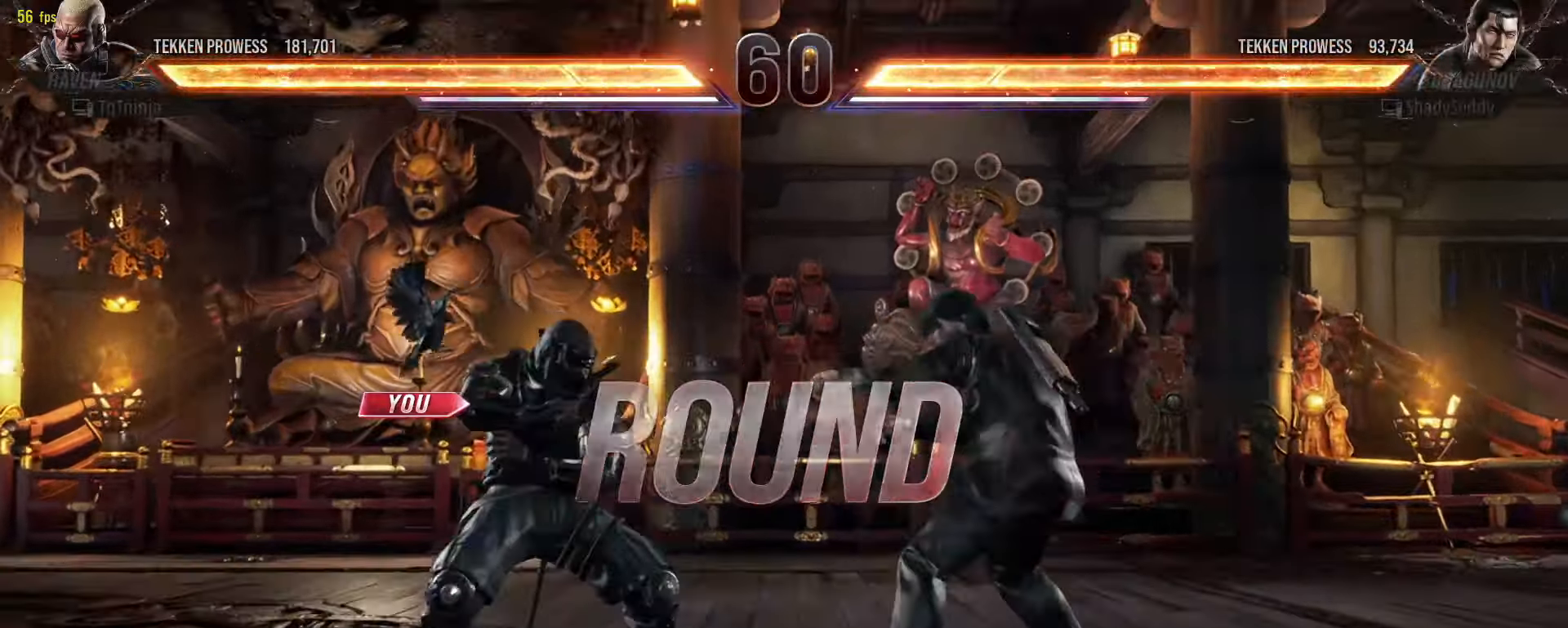
{"buttons": [], "left_stick": "center", "events": []}
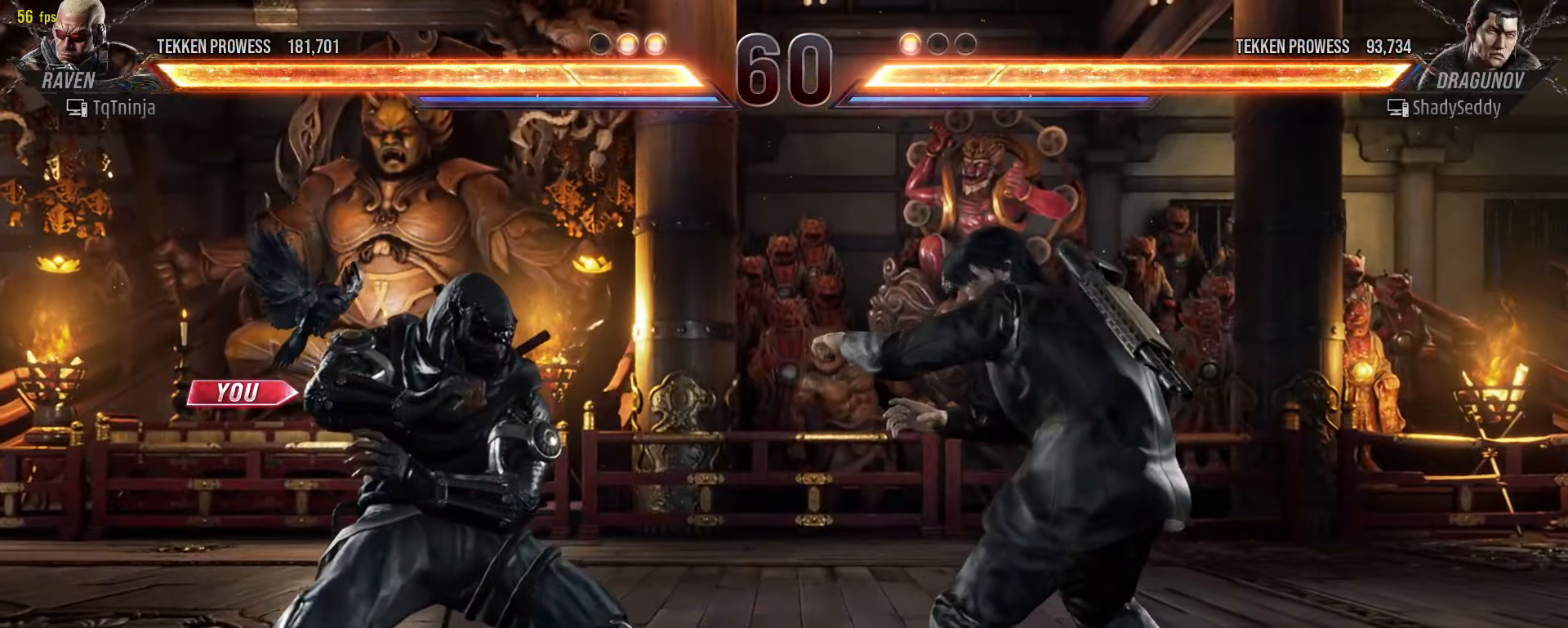
{"buttons": [], "left_stick": "center", "events": []}
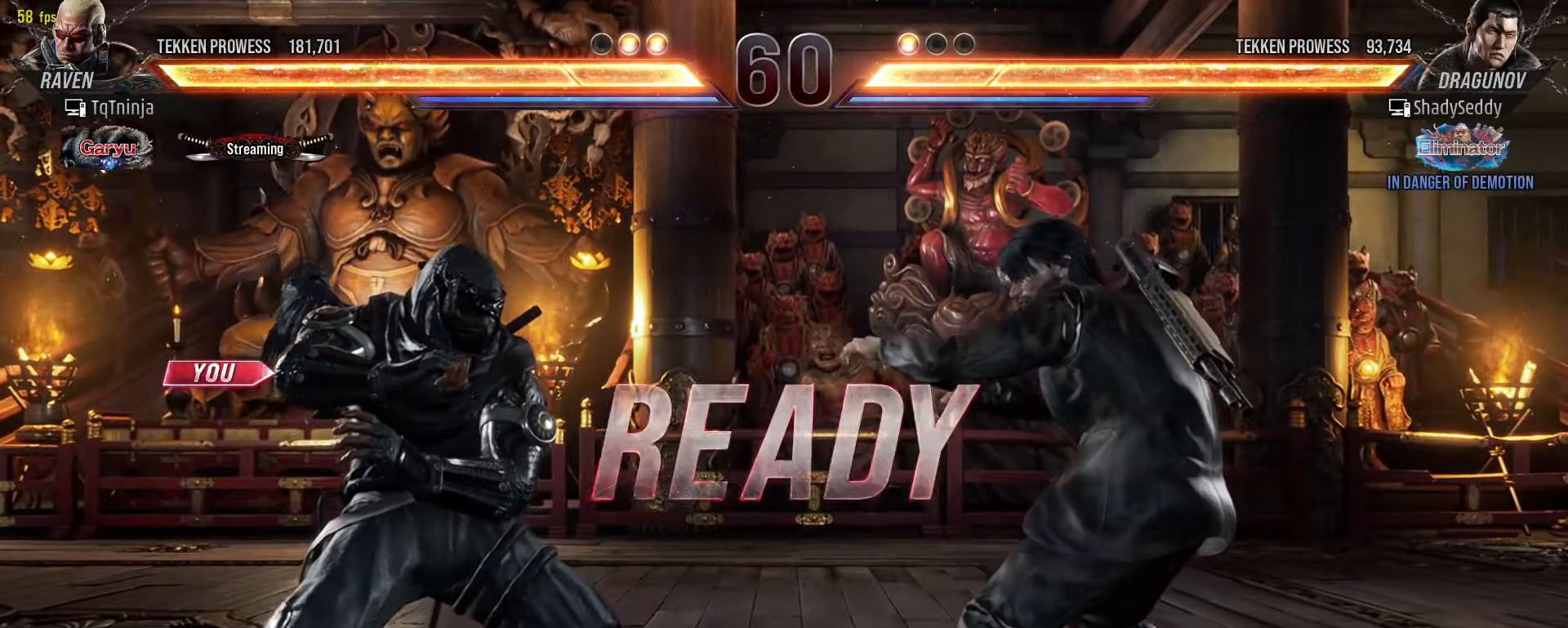
{"buttons": [], "left_stick": "center", "events": []}
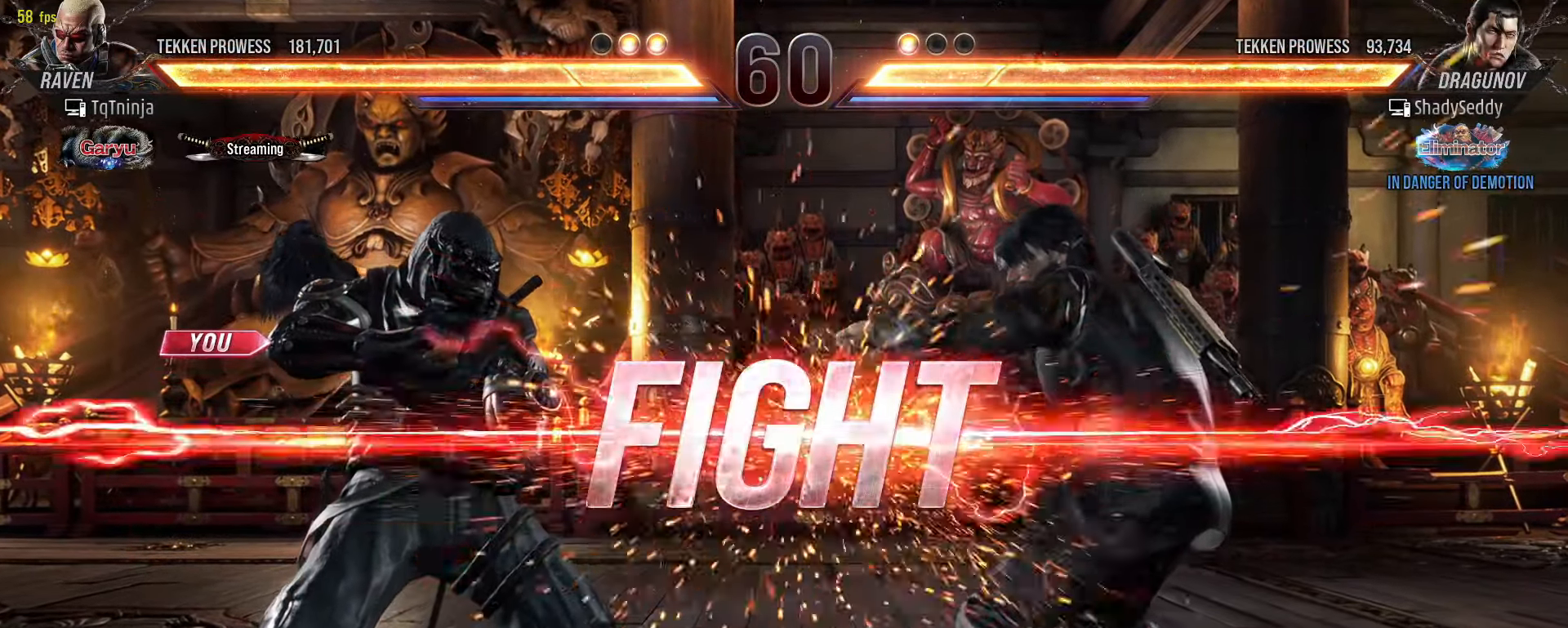
{"buttons": [], "left_stick": "center", "events": [[383, "left_stick", "left"], [433, "left_stick", "center"]]}
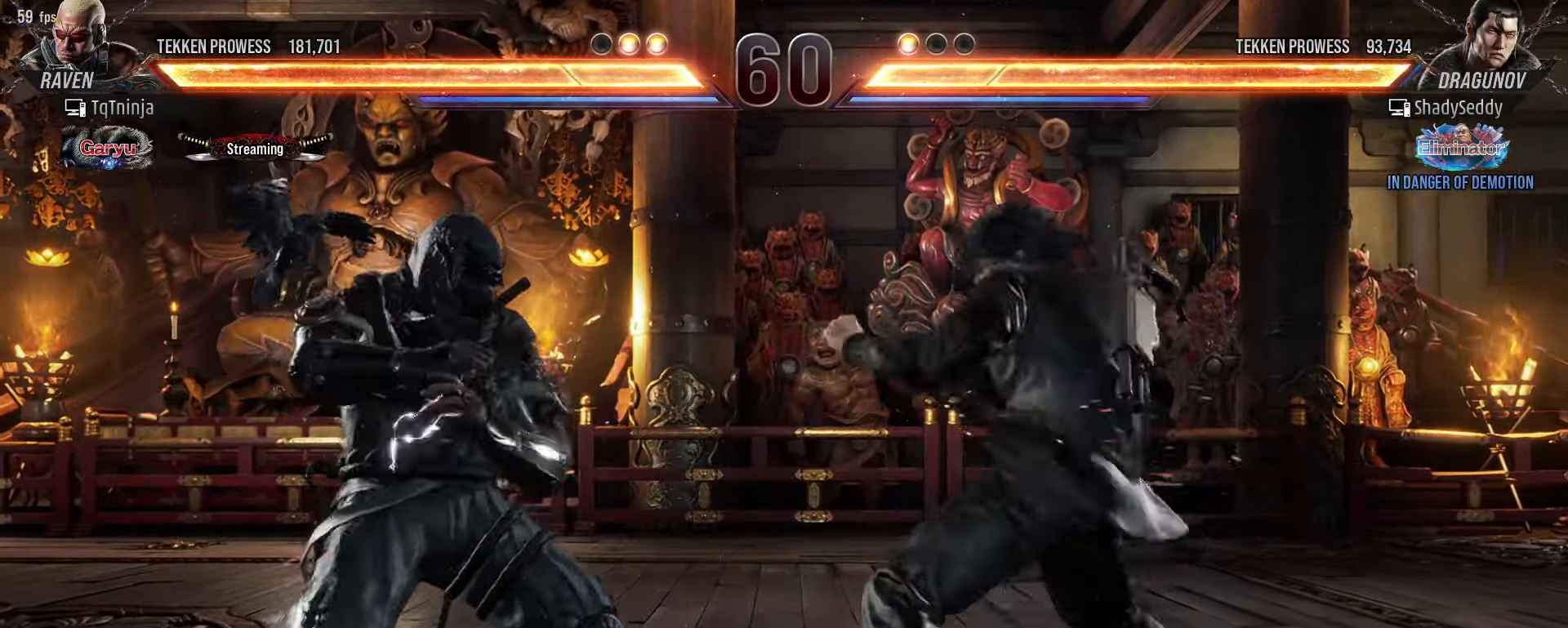
{"buttons": [], "left_stick": "down-right", "events": [[16, "left_stick", "left"], [366, "left_stick", "down-right"], [400, "TRIANGLE", "down"], [483, "TRIANGLE", "up"]]}
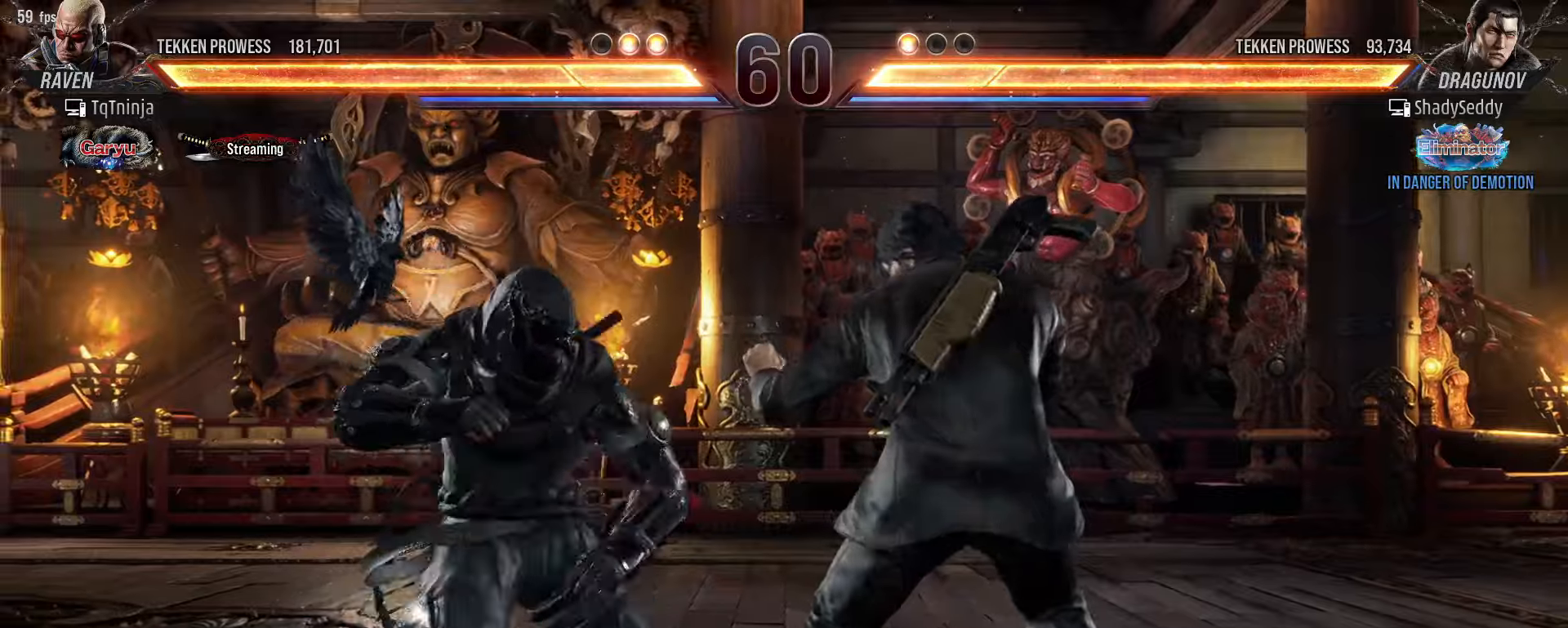
{"buttons": [], "left_stick": "center", "events": [[66, "left_stick", "center"]]}
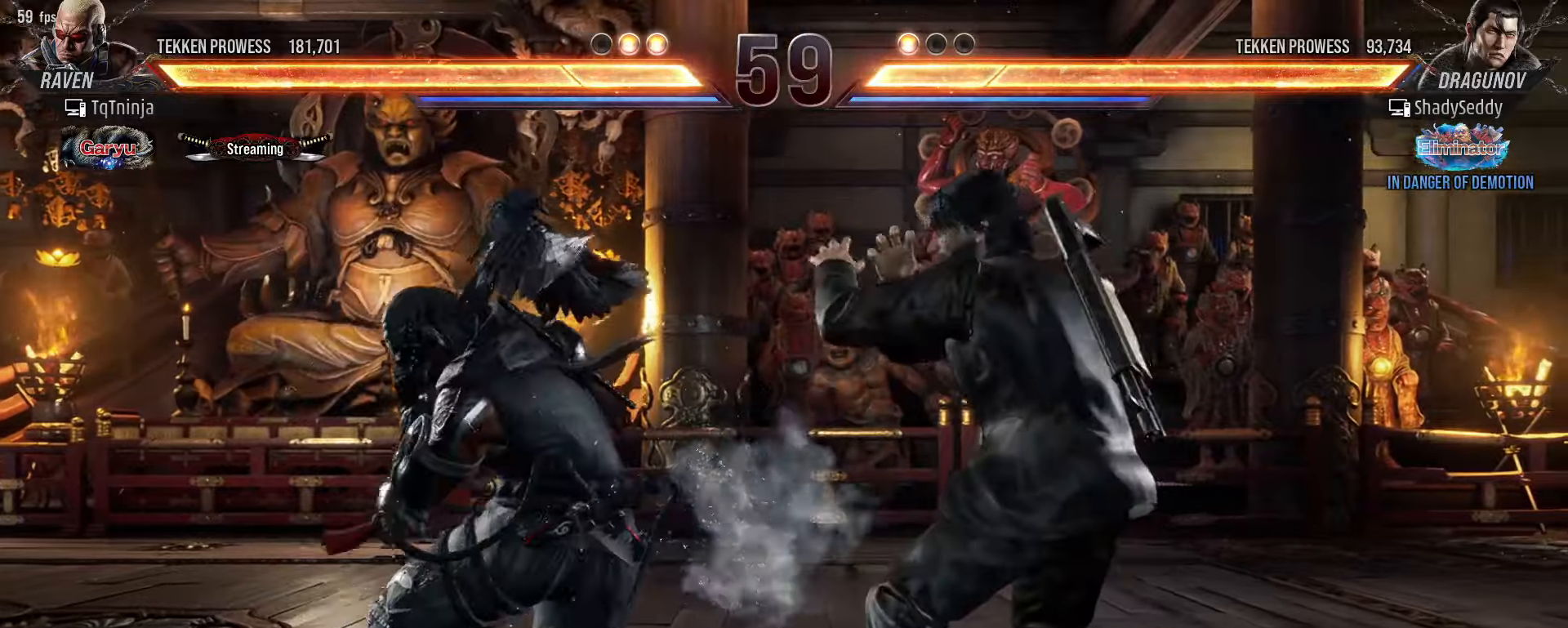
{"buttons": [], "left_stick": "center", "events": [[100, "left_stick", "right"], [150, "SQUARE", "down"], [150, "TRIANGLE", "down"], [233, "SQUARE", "up"], [233, "TRIANGLE", "up"], [266, "left_stick", "center"]]}
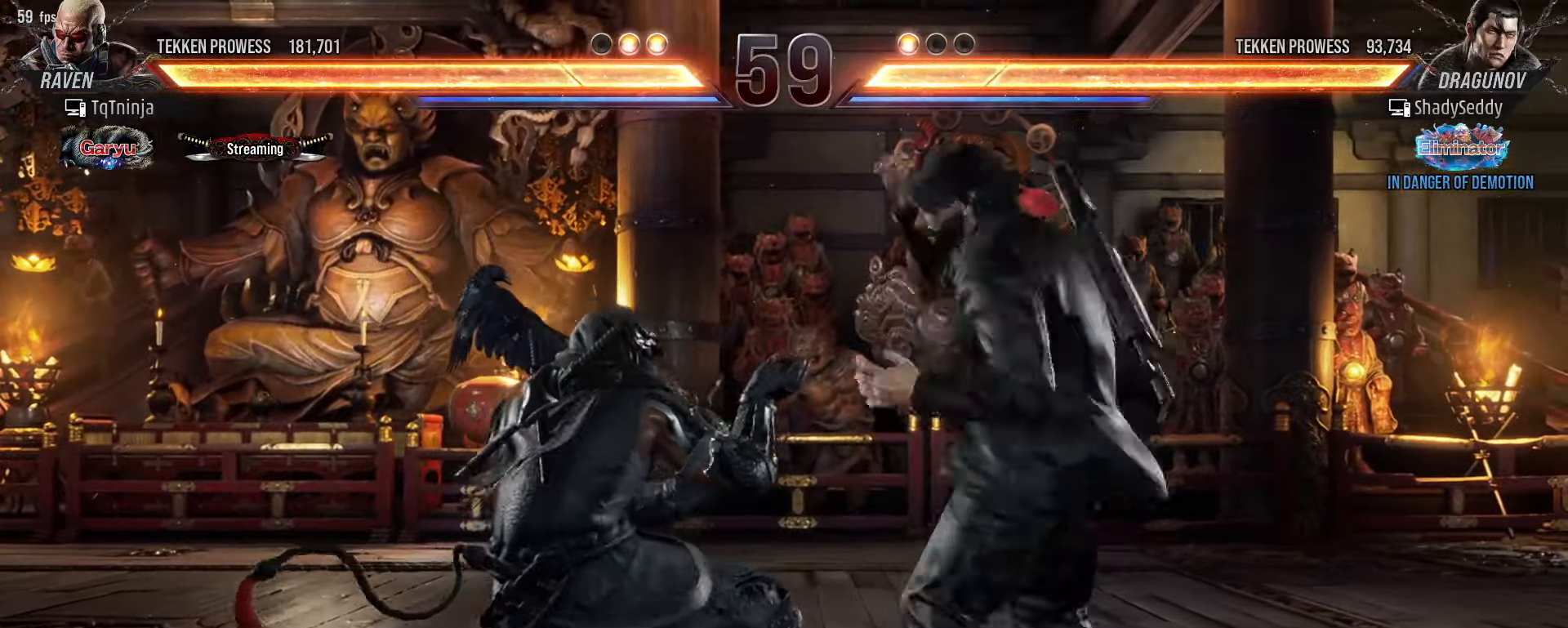
{"buttons": [], "left_stick": "left", "events": [[250, "left_stick", "left"]]}
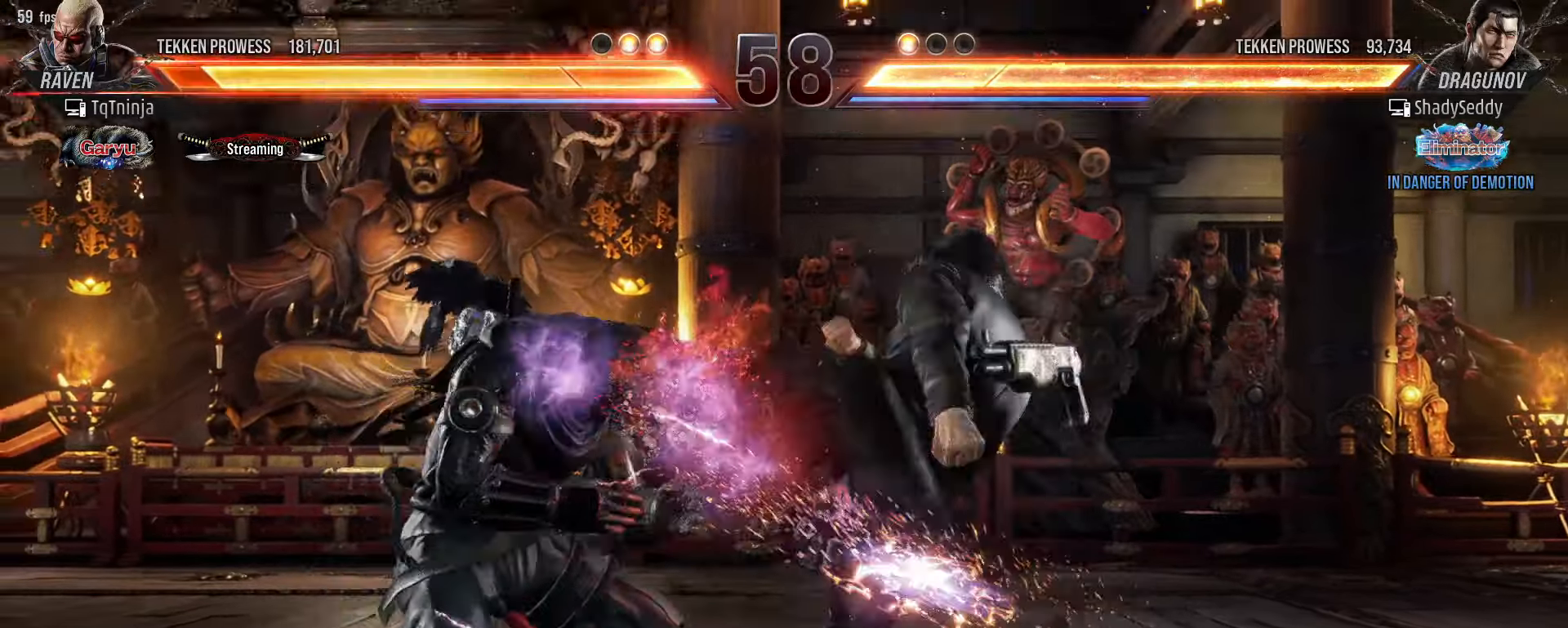
{"buttons": [], "left_stick": "center", "events": [[350, "left_stick", "center"]]}
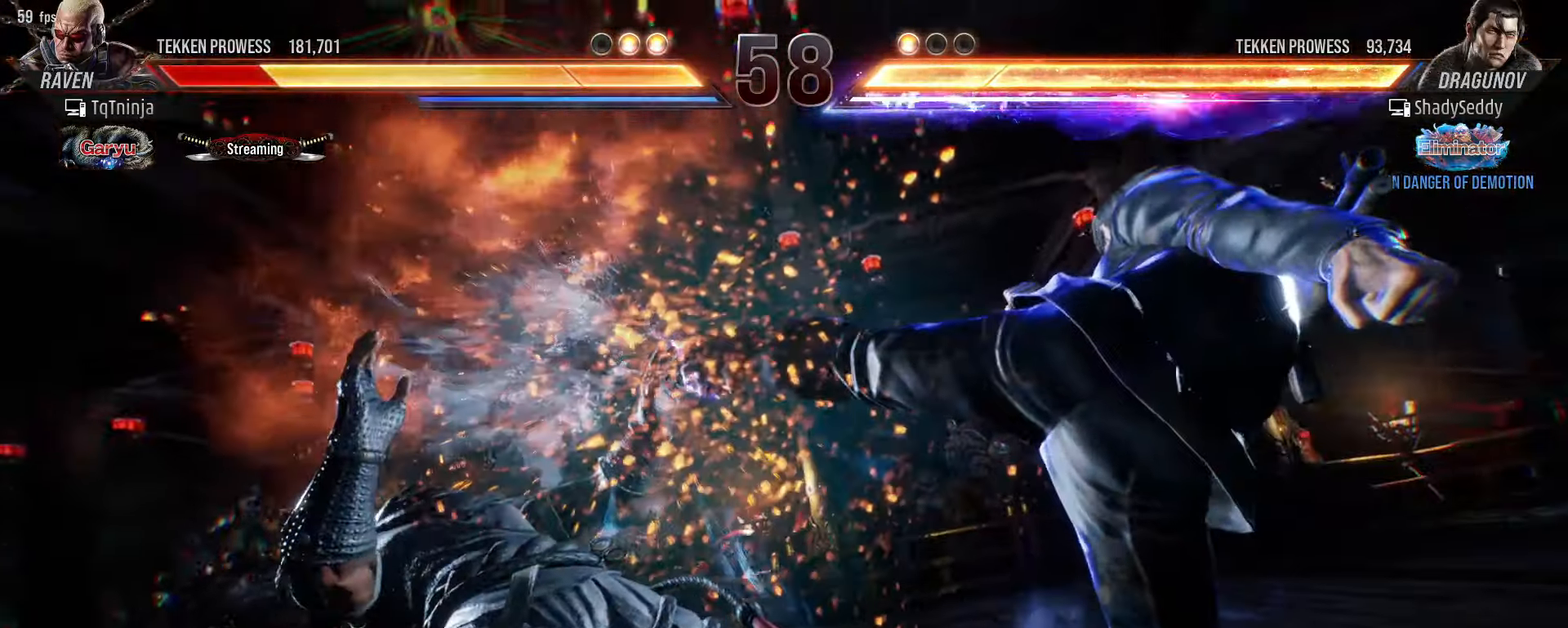
{"buttons": [], "left_stick": "center", "events": []}
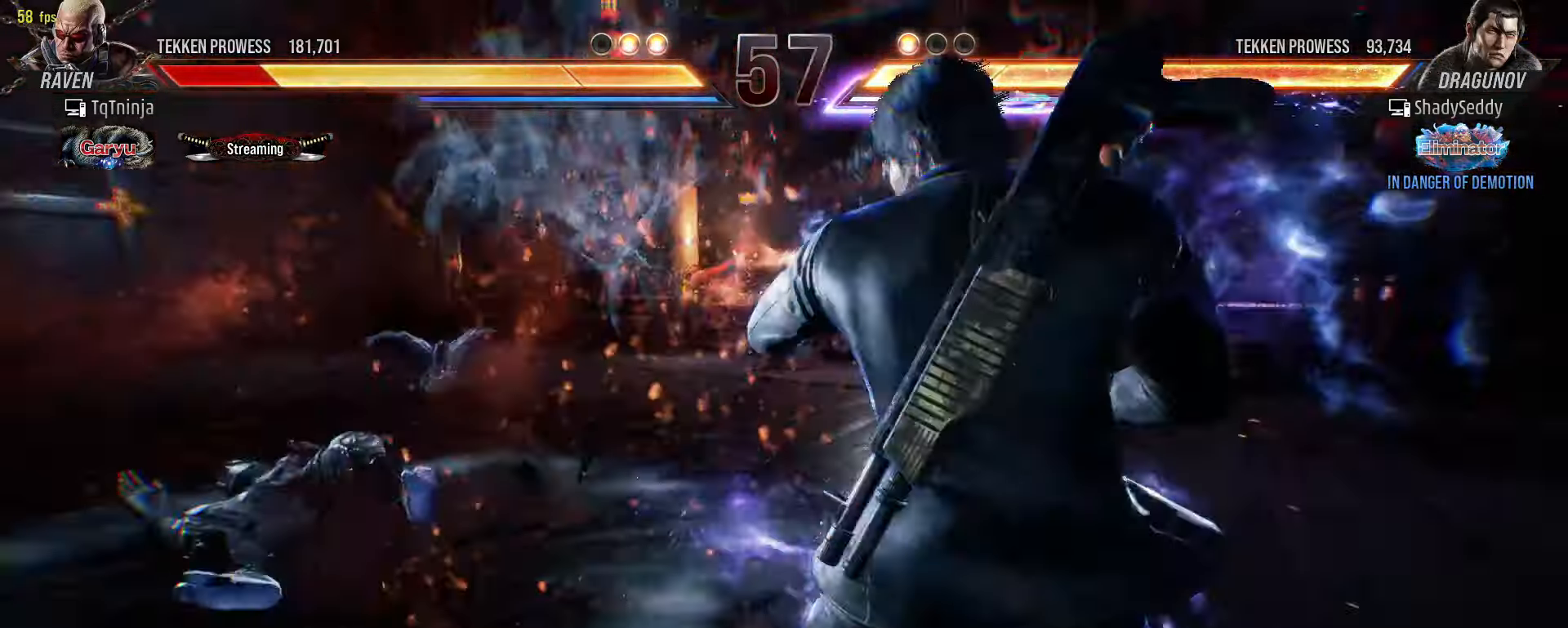
{"buttons": [], "left_stick": "center", "events": []}
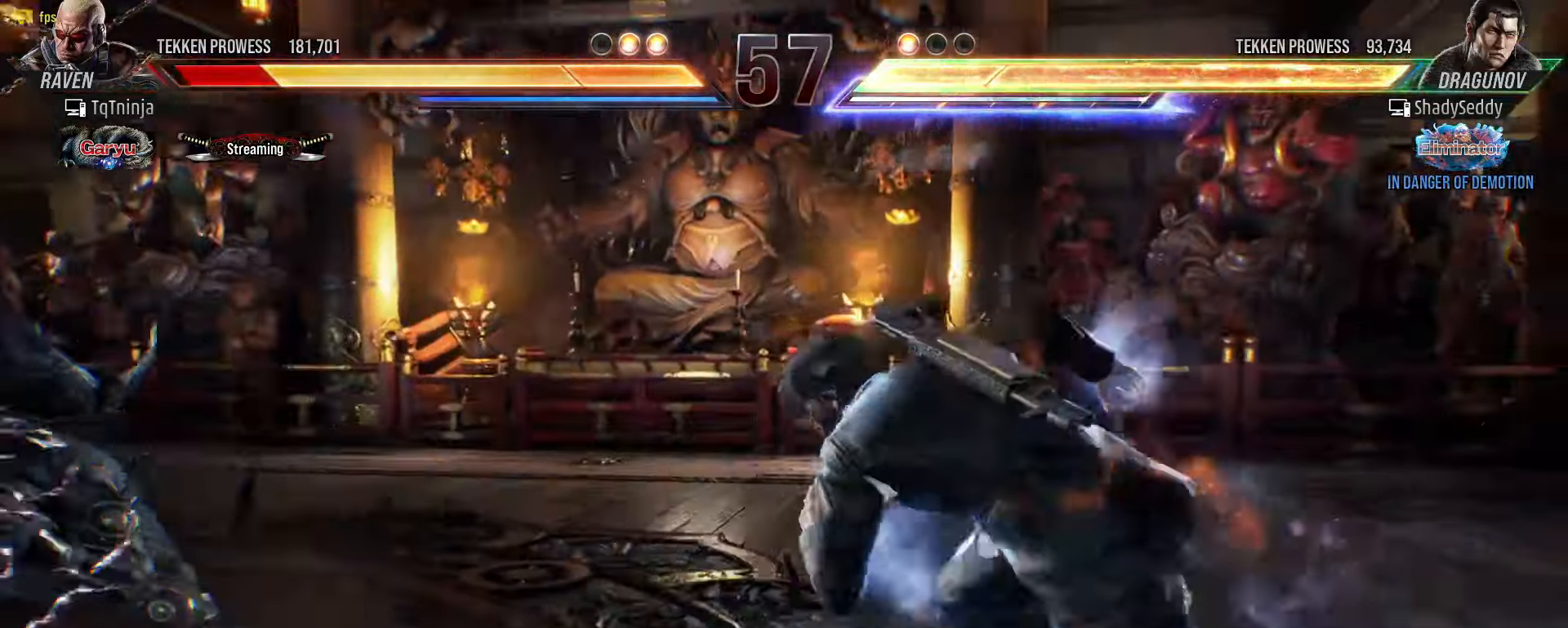
{"buttons": [], "left_stick": "left", "events": [[166, "left_stick", "left"], [233, "left_stick", "center"], [333, "left_stick", "left"]]}
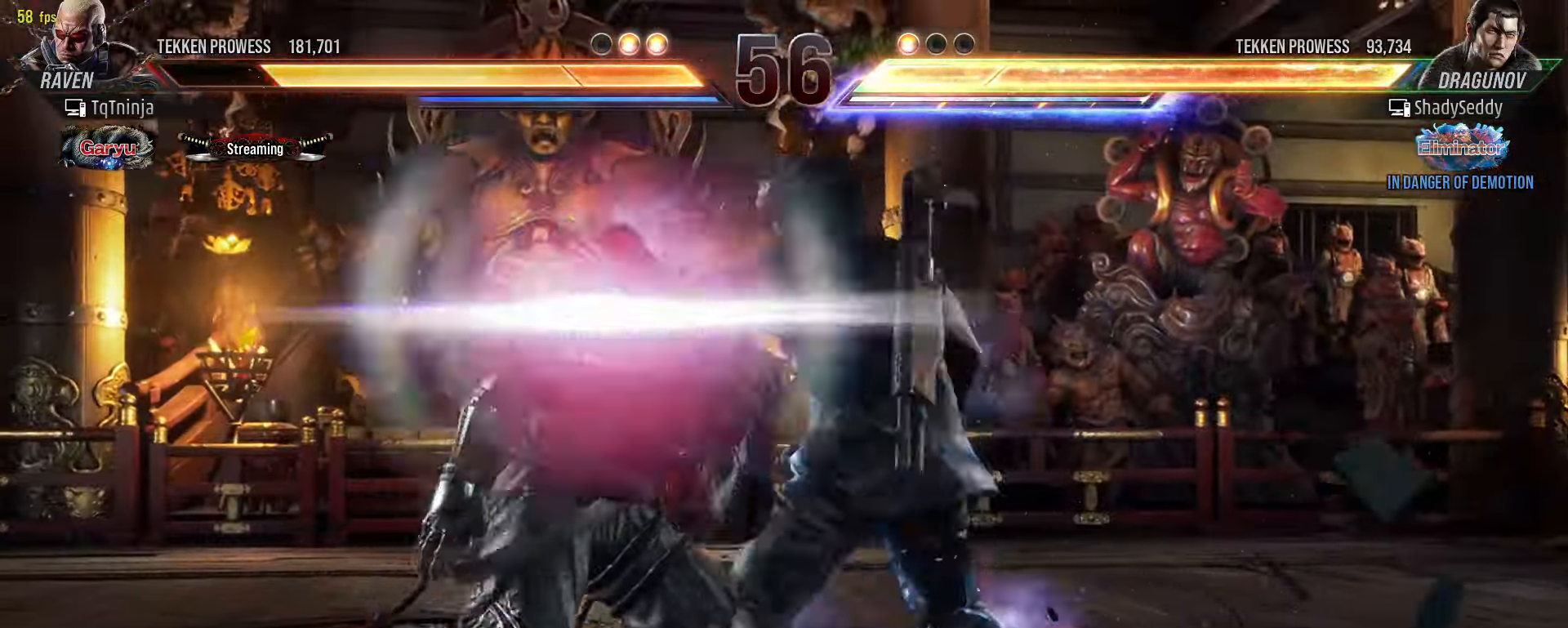
{"buttons": [], "left_stick": "center", "events": [[283, "SQUARE", "down"], [283, "TRIANGLE", "down"], [300, "left_stick", "center"], [350, "SQUARE", "up"], [366, "TRIANGLE", "up"]]}
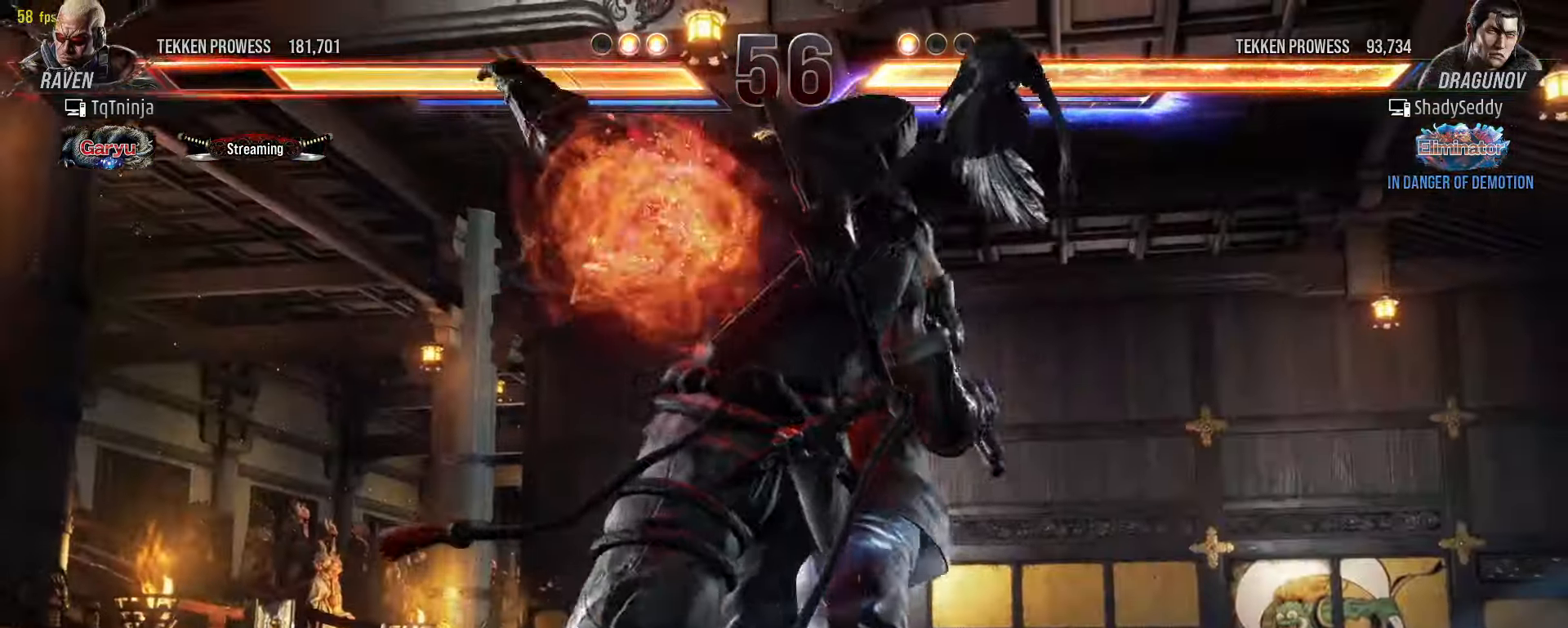
{"buttons": [], "left_stick": "center", "events": [[166, "SQUARE", "down"], [166, "TRIANGLE", "down"], [266, "SQUARE", "up"], [283, "TRIANGLE", "up"], [366, "R1", "down"], [366, "SQUARE", "down"], [366, "TRIANGLE", "down"], [383, "R1", "up"], [433, "SQUARE", "up"], [450, "TRIANGLE", "up"]]}
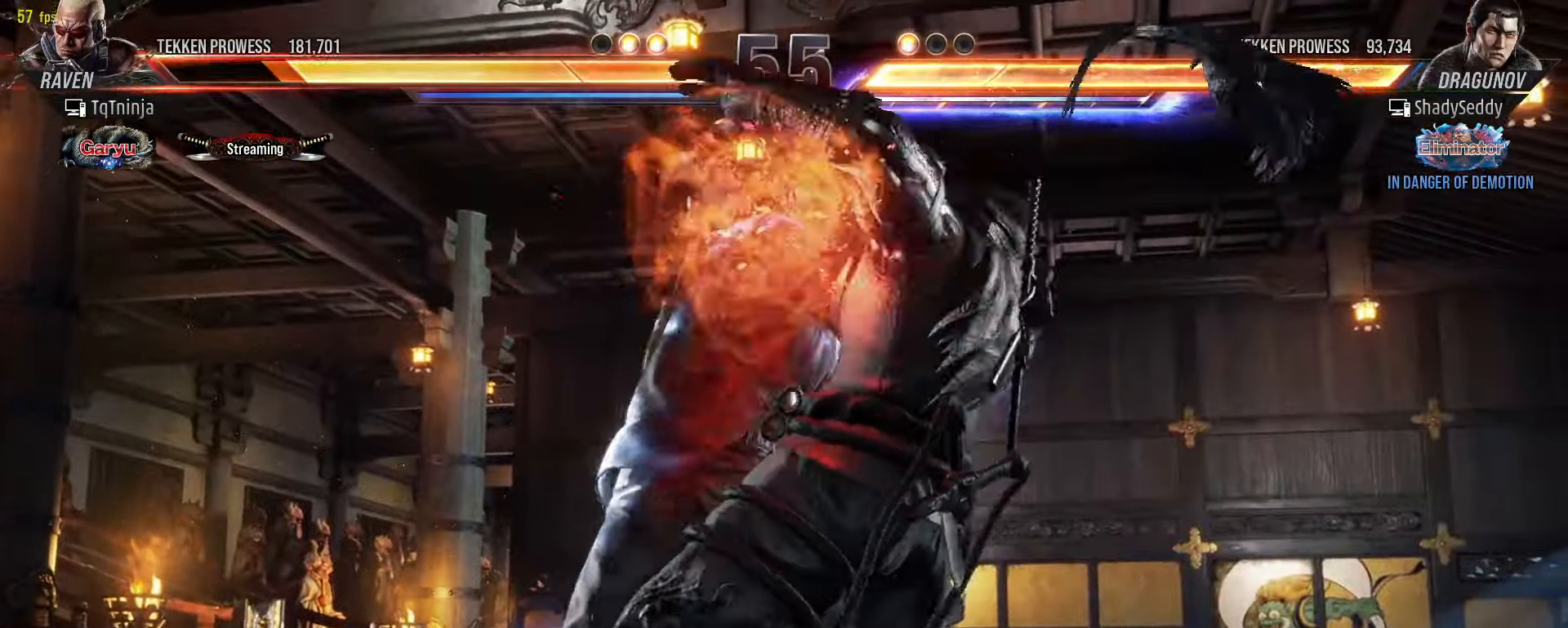
{"buttons": ["SQUARE", "TRIANGLE"], "left_stick": "center", "events": [[233, "TRIANGLE", "down"], [250, "SQUARE", "down"], [350, "SQUARE", "up"], [350, "TRIANGLE", "up"], [466, "SQUARE", "down"], [466, "TRIANGLE", "down"]]}
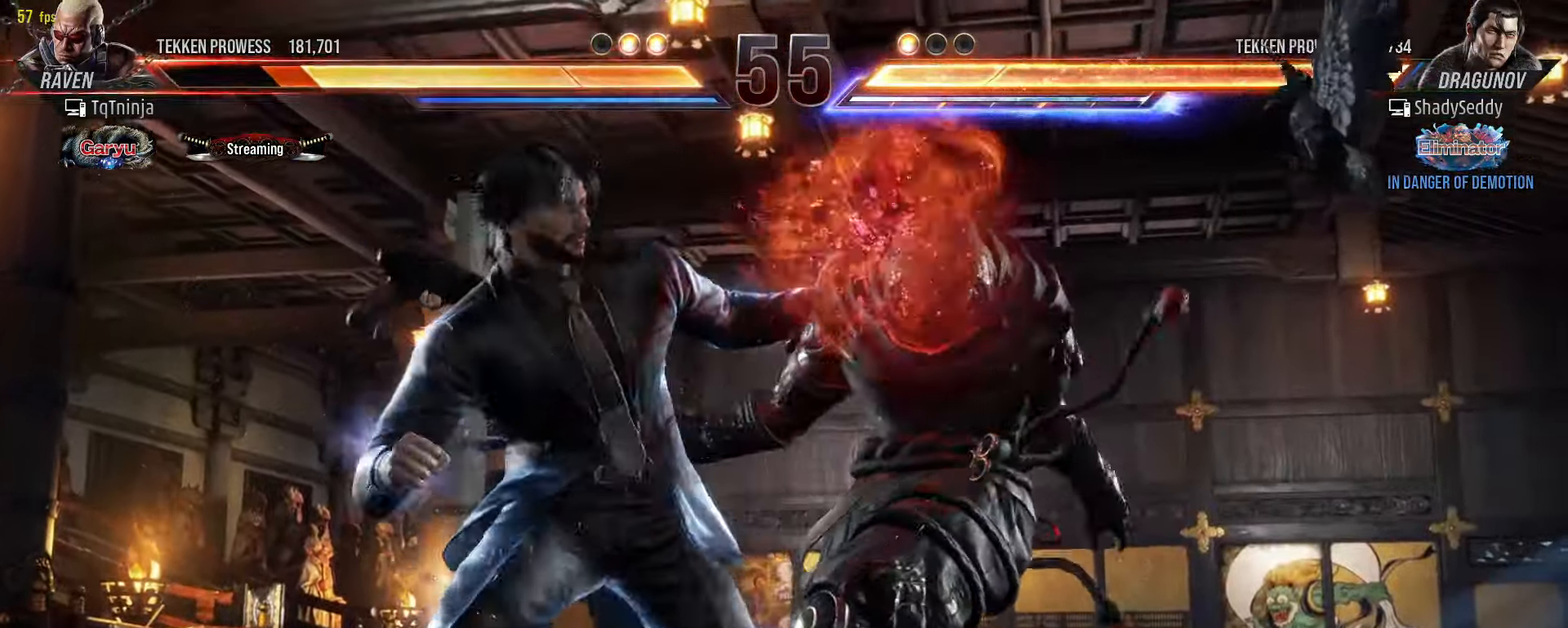
{"buttons": [], "left_stick": "center", "events": [[16, "SQUARE", "up"], [33, "TRIANGLE", "up"]]}
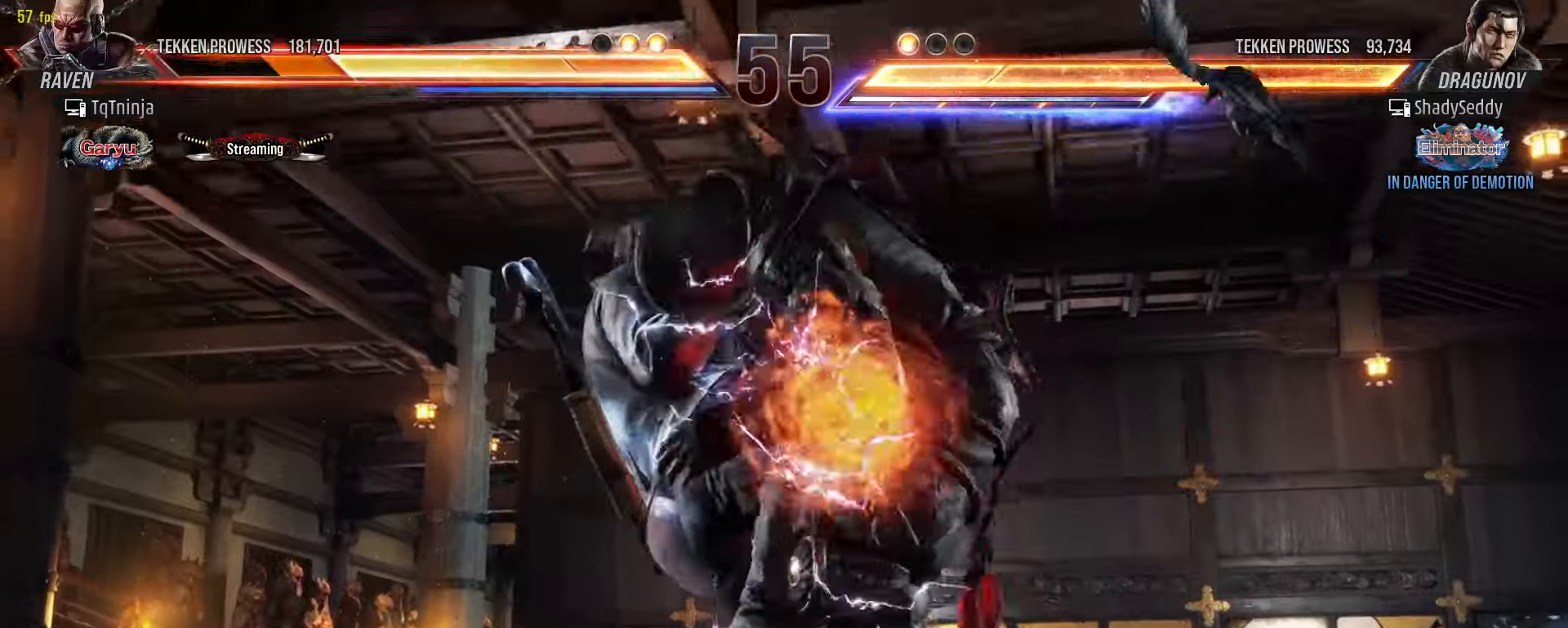
{"buttons": [], "left_stick": "center", "events": []}
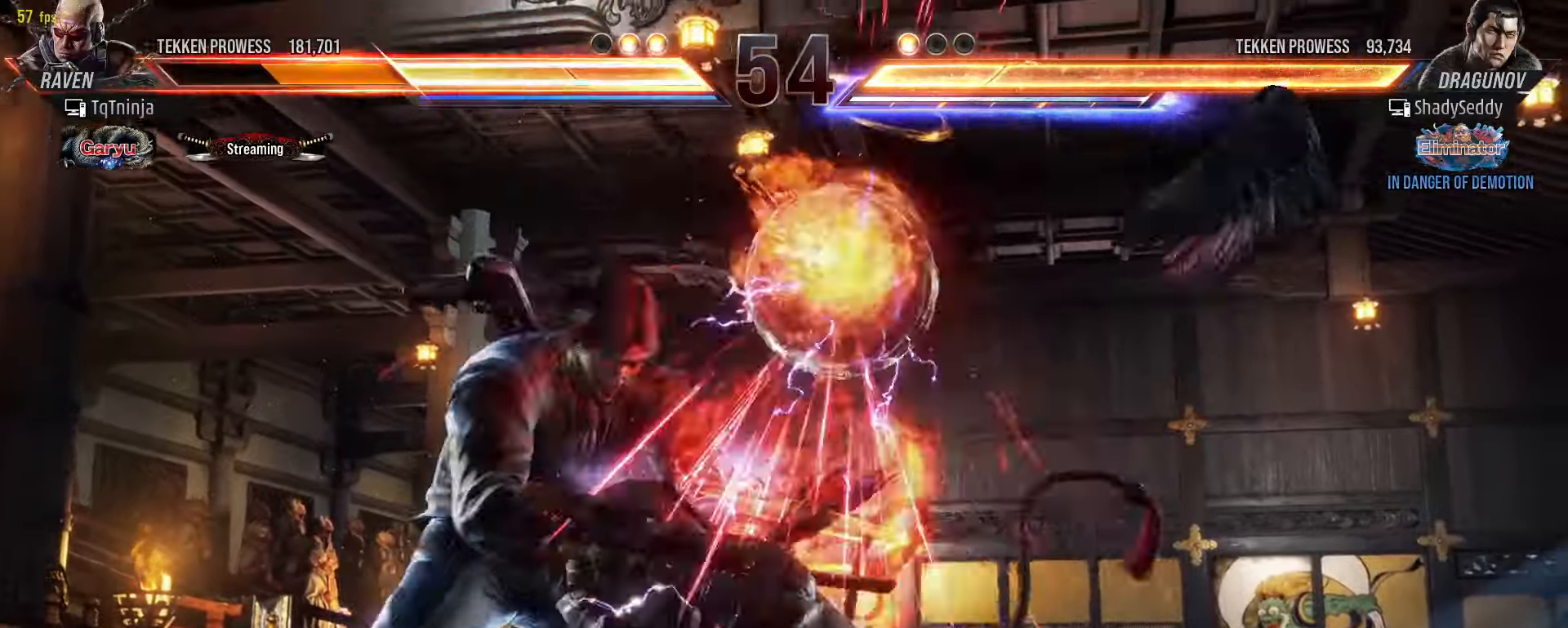
{"buttons": [], "left_stick": "center", "events": []}